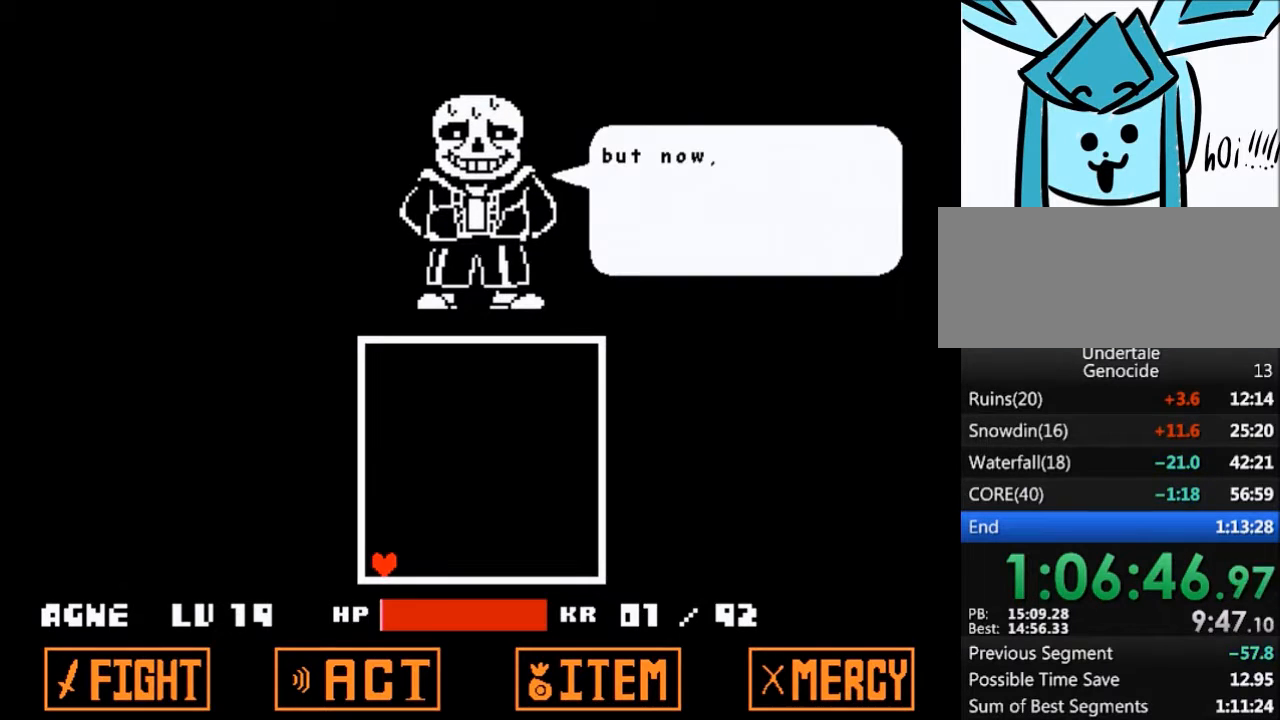
Gameplay with keyboard; each line is a JSON object with the keys held at the frame after it. "events" lists presses ("down") and releases ("up") of "c", "ctrl", "down", "left", "return", "right", "shift", "up", "x" and "z" between this image and that frame as [ms after this image, input, new state], when the widget could be followed in between. No other keys are recorded. Mouse input is not recorded.
{"keys": ["return", "shift"], "events": [[101, "return", "down"], [134, "return", "up"], [134, "shift", "down"], [134, "z", "down"], [201, "shift", "up"], [201, "x", "down"], [267, "return", "down"], [301, "z", "up"], [334, "return", "up"], [334, "shift", "down"], [334, "x", "up"], [367, "shift", "up"], [367, "z", "down"], [434, "x", "down"], [501, "return", "down"], [501, "shift", "down"], [501, "x", "up"], [501, "z", "up"]]}
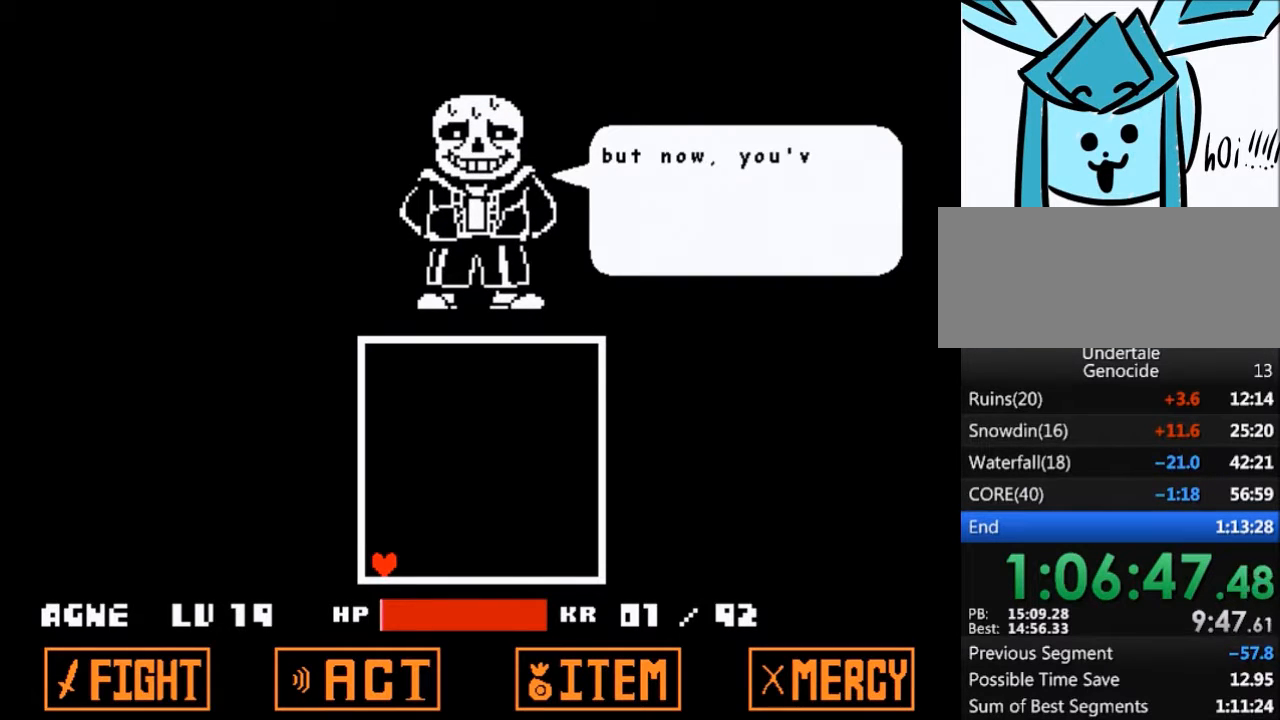
{"keys": ["z"], "events": [[67, "return", "up"], [67, "shift", "up"], [100, "x", "down"], [100, "z", "down"], [200, "return", "down"], [200, "shift", "down"], [200, "x", "up"], [200, "z", "up"], [267, "return", "up"], [267, "shift", "up"], [300, "z", "down"], [334, "x", "down"], [400, "return", "down"], [400, "shift", "down"], [400, "z", "up"], [434, "return", "up"], [434, "x", "up"], [500, "shift", "up"], [500, "z", "down"]]}
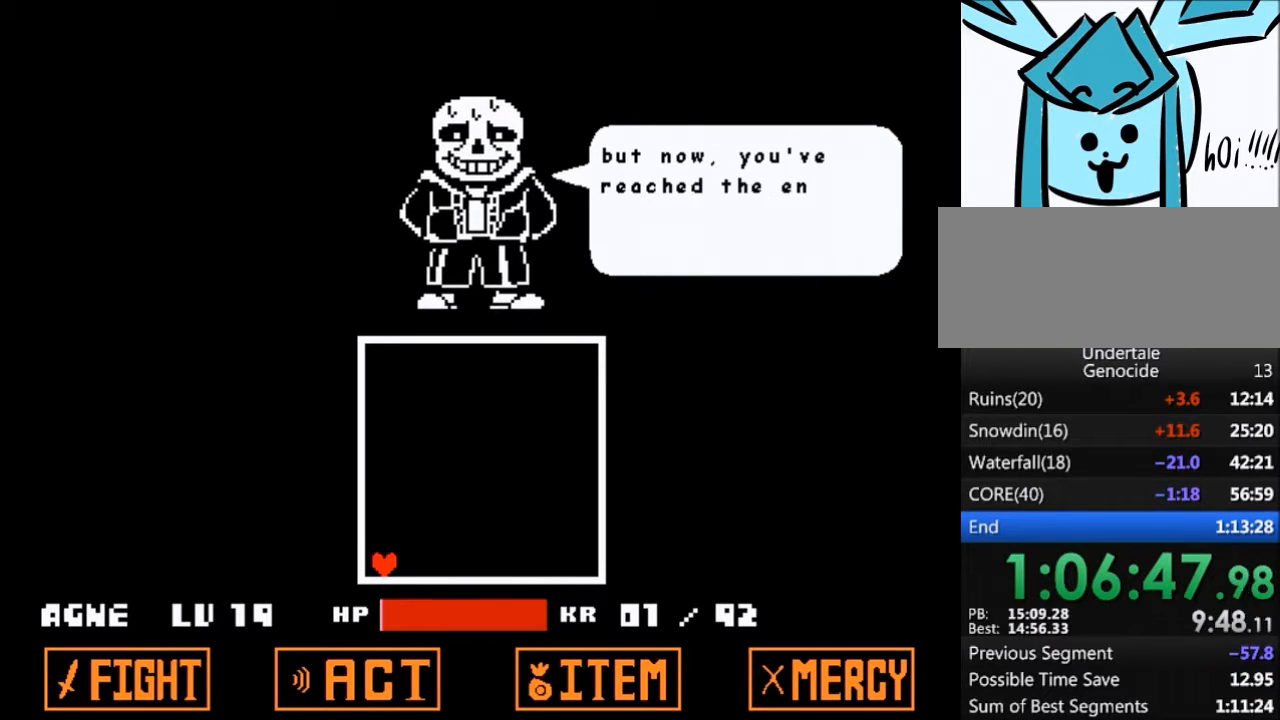
{"keys": ["return", "shift"], "events": [[34, "x", "down"], [67, "z", "up"], [134, "return", "down"], [134, "shift", "down"], [134, "x", "up"], [167, "return", "up"], [167, "shift", "up"], [234, "x", "down"], [234, "z", "down"], [267, "return", "down"], [267, "z", "up"], [301, "shift", "down"], [301, "x", "up"], [367, "return", "up"], [401, "shift", "up"], [401, "z", "down"], [468, "x", "down"], [501, "return", "down"], [501, "shift", "down"], [501, "x", "up"], [501, "z", "up"]]}
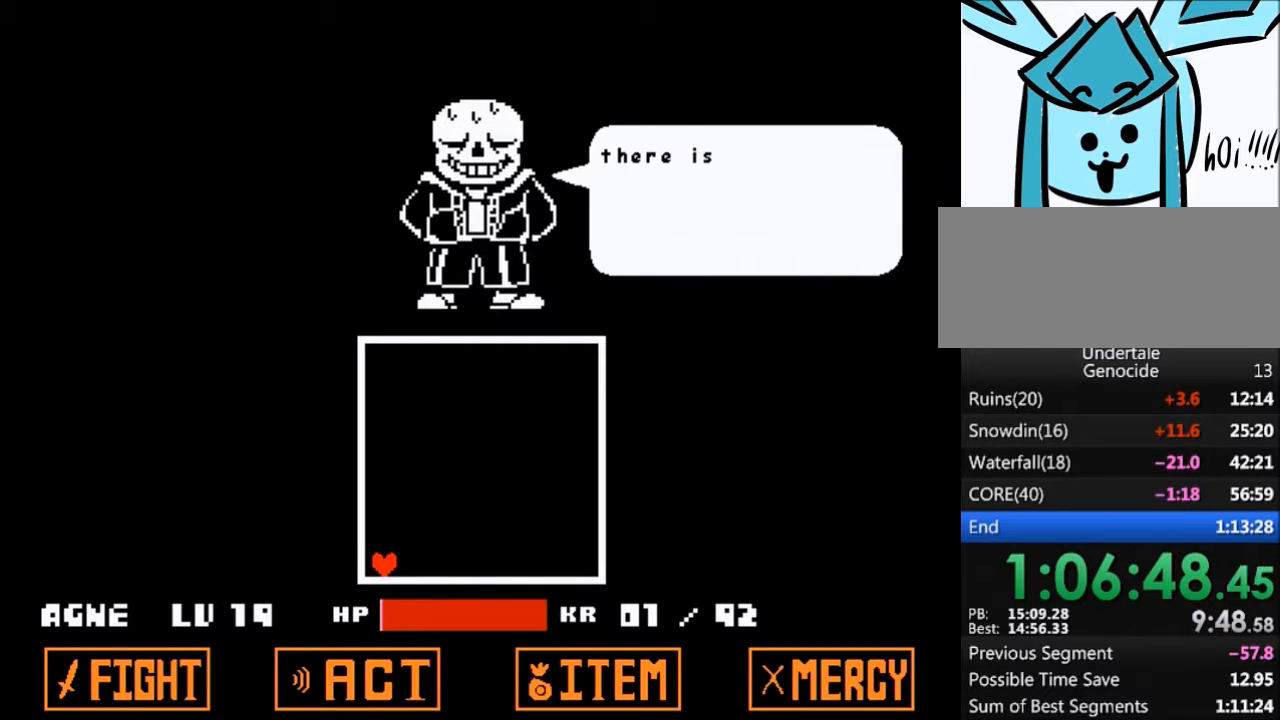
{"keys": ["z"], "events": [[100, "return", "up"], [100, "shift", "up"], [100, "z", "down"], [133, "x", "down"], [200, "z", "up"], [233, "return", "down"], [233, "shift", "down"], [233, "x", "up"], [334, "return", "up"], [334, "shift", "up"], [334, "x", "down"], [334, "z", "down"], [367, "z", "up"], [434, "return", "down"], [434, "x", "up"], [467, "return", "up"], [467, "shift", "down"], [500, "shift", "up"], [500, "z", "down"]]}
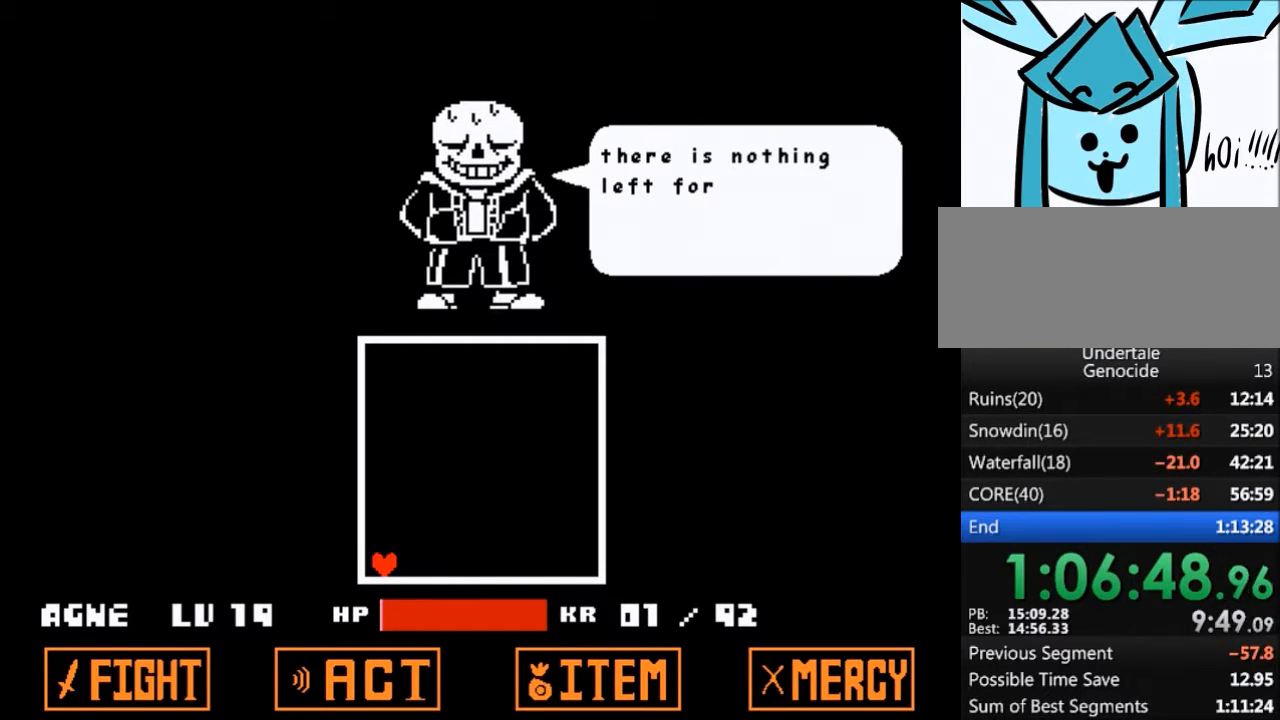
{"keys": ["x"], "events": [[67, "x", "down"], [101, "return", "down"], [101, "x", "up"], [101, "z", "up"], [167, "shift", "down"], [201, "return", "up"], [234, "shift", "up"], [234, "x", "down"], [234, "z", "down"], [301, "z", "up"], [334, "return", "down"], [334, "shift", "down"], [334, "x", "up"], [434, "return", "up"], [434, "shift", "up"], [434, "x", "down"], [434, "z", "down"], [468, "z", "up"]]}
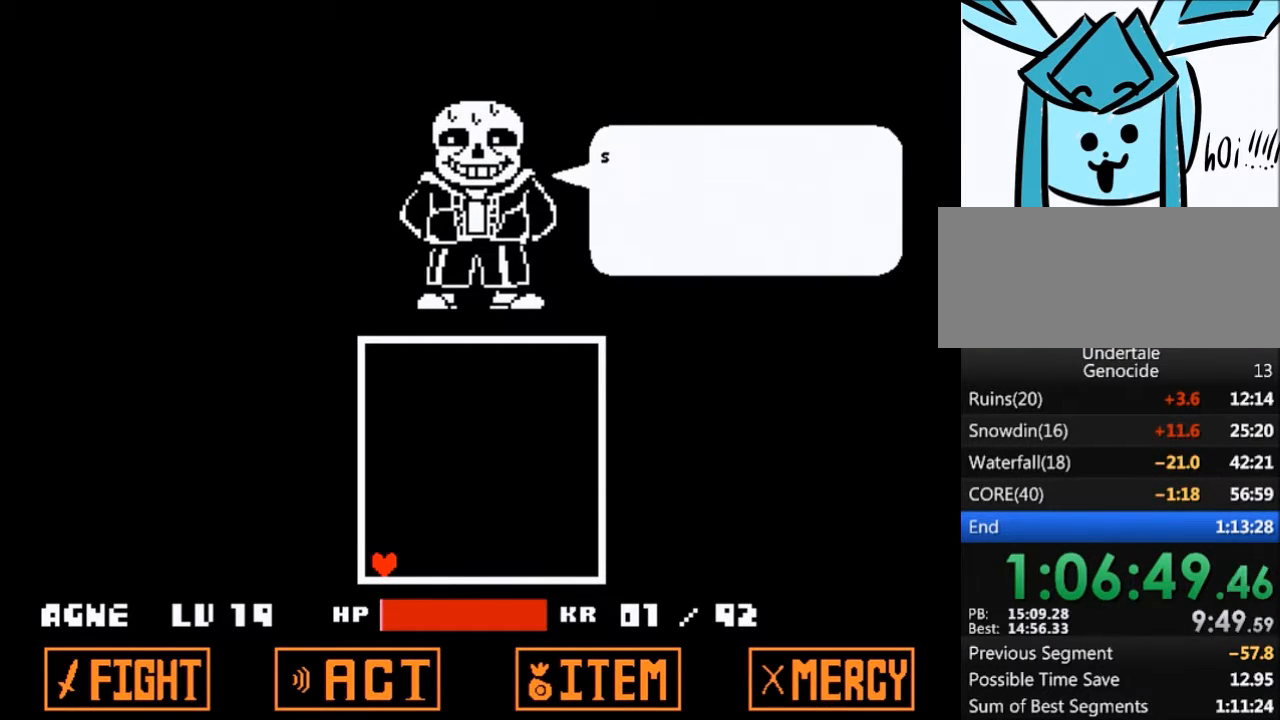
{"keys": ["shift"], "events": [[33, "return", "down"], [33, "x", "up"], [67, "shift", "down"], [133, "return", "up"], [133, "shift", "up"], [133, "x", "down"], [133, "z", "down"], [233, "return", "down"], [233, "x", "up"], [233, "z", "up"], [267, "shift", "down"], [300, "return", "up"], [300, "shift", "up"], [300, "z", "down"], [367, "x", "down"], [400, "x", "up"], [400, "z", "up"], [467, "return", "down"], [467, "shift", "down"], [500, "return", "up"]]}
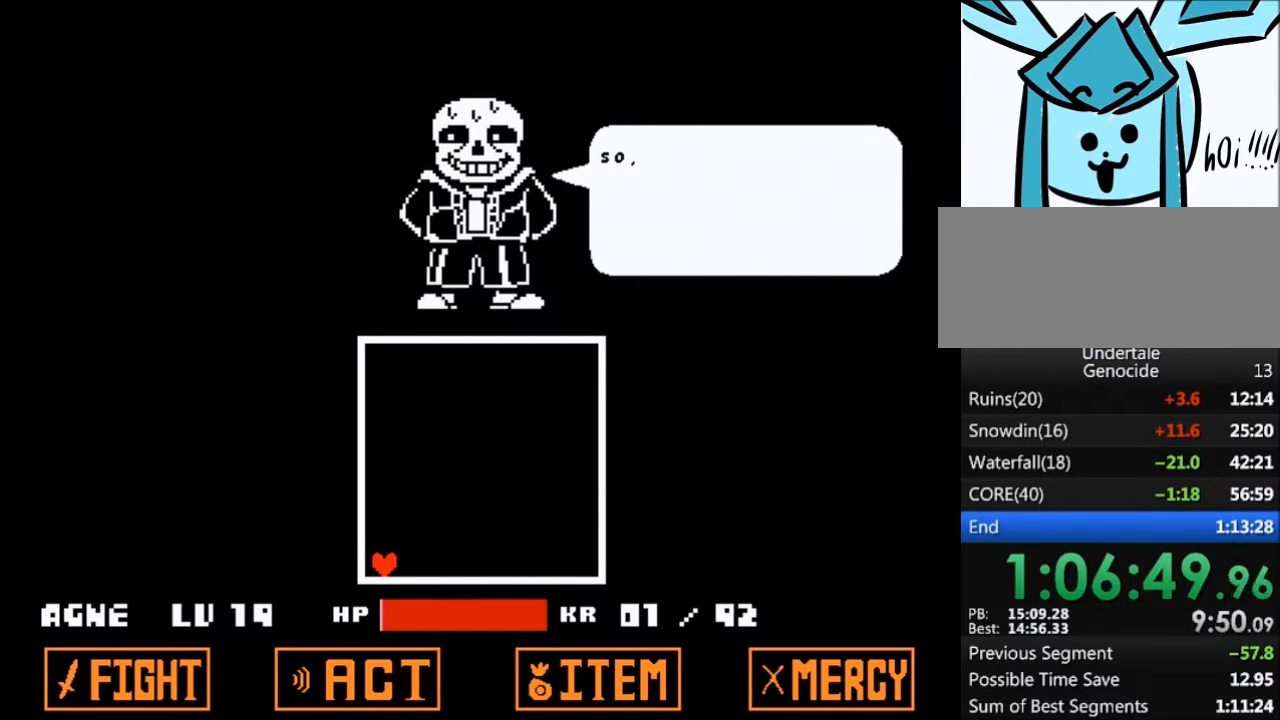
{"keys": ["x"], "events": [[34, "shift", "up"], [34, "x", "down"], [34, "z", "down"], [101, "z", "up"], [134, "return", "down"], [134, "x", "up"], [201, "shift", "down"], [234, "return", "up"], [234, "shift", "up"], [234, "x", "down"], [234, "z", "down"], [267, "z", "up"], [334, "shift", "down"], [334, "x", "up"], [367, "return", "down"], [434, "return", "up"], [434, "shift", "up"], [434, "z", "down"], [468, "x", "down"], [501, "z", "up"]]}
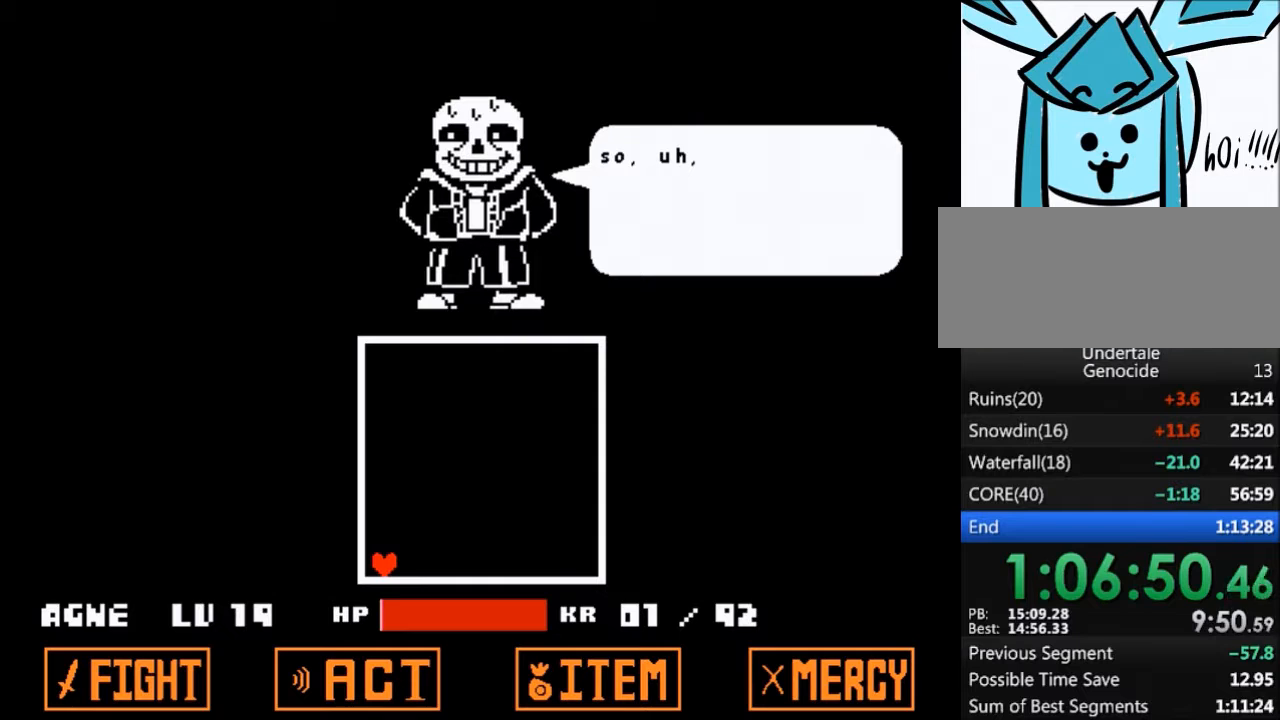
{"keys": ["return", "shift"], "events": [[67, "return", "down"], [67, "shift", "down"], [67, "x", "up"], [100, "return", "up"], [167, "shift", "up"], [167, "x", "down"], [167, "z", "down"], [200, "z", "up"], [233, "return", "down"], [233, "shift", "down"], [233, "x", "up"], [300, "return", "up"], [334, "shift", "up"], [334, "x", "down"], [334, "z", "down"], [400, "z", "up"], [434, "return", "down"], [434, "shift", "down"], [434, "x", "up"]]}
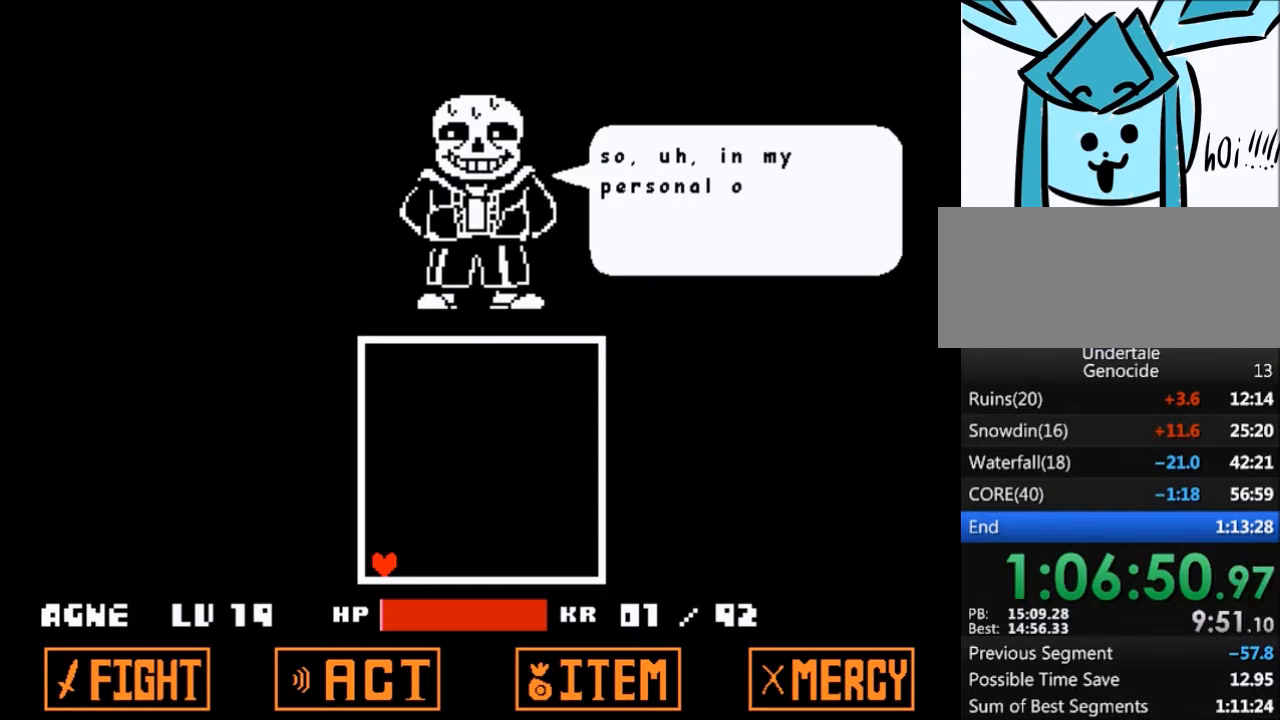
{"keys": ["x"], "events": [[34, "return", "up"], [34, "shift", "up"], [34, "x", "down"], [34, "z", "down"], [67, "z", "up"], [134, "return", "down"], [134, "x", "up"], [167, "return", "up"], [167, "shift", "down"], [201, "shift", "up"], [201, "z", "down"], [267, "x", "down"], [301, "return", "down"], [301, "x", "up"], [301, "z", "up"], [367, "shift", "down"], [401, "return", "up"], [401, "shift", "up"], [401, "z", "down"], [434, "x", "down"], [501, "z", "up"]]}
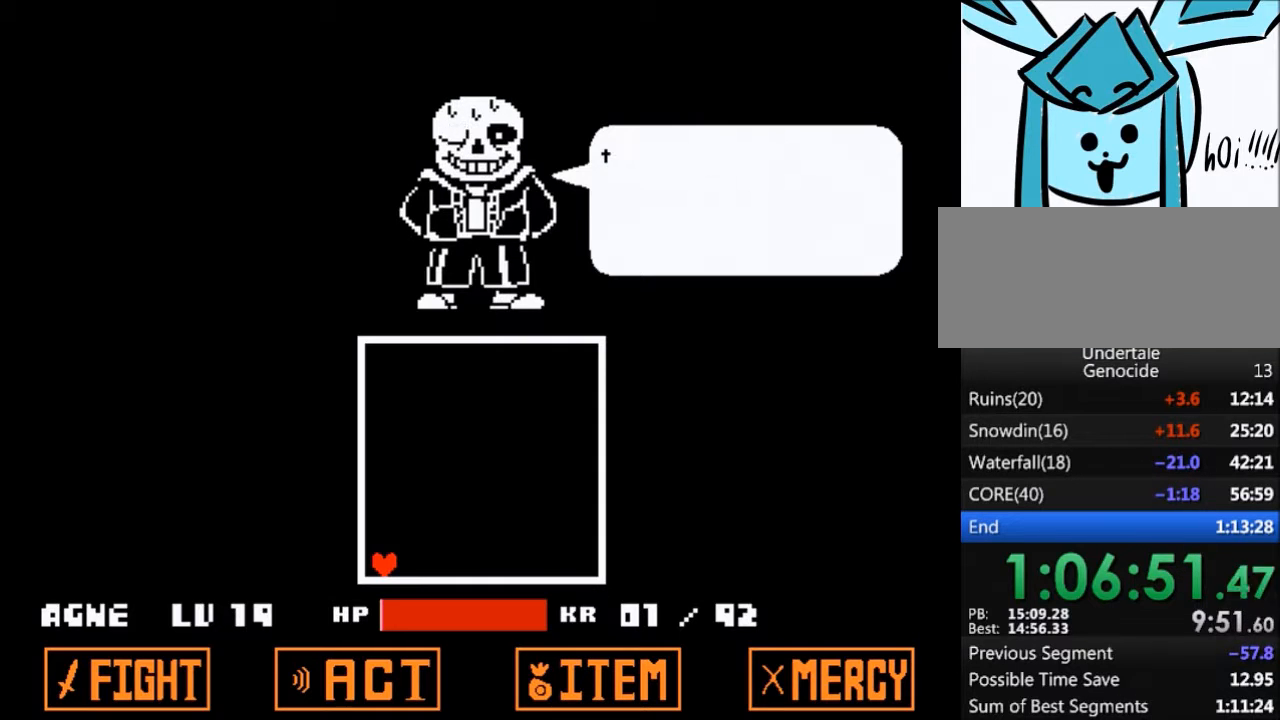
{"keys": ["x", "z"], "events": [[33, "return", "down"], [33, "shift", "down"], [33, "x", "up"], [100, "return", "up"], [133, "shift", "up"], [133, "x", "down"], [133, "z", "down"], [167, "z", "up"], [233, "return", "down"], [233, "shift", "down"], [233, "x", "up"], [334, "return", "up"], [334, "shift", "up"], [334, "x", "down"], [334, "z", "down"], [367, "z", "up"], [434, "shift", "down"], [434, "x", "up"], [467, "return", "down"], [500, "return", "up"], [500, "shift", "up"], [500, "x", "down"], [500, "z", "down"]]}
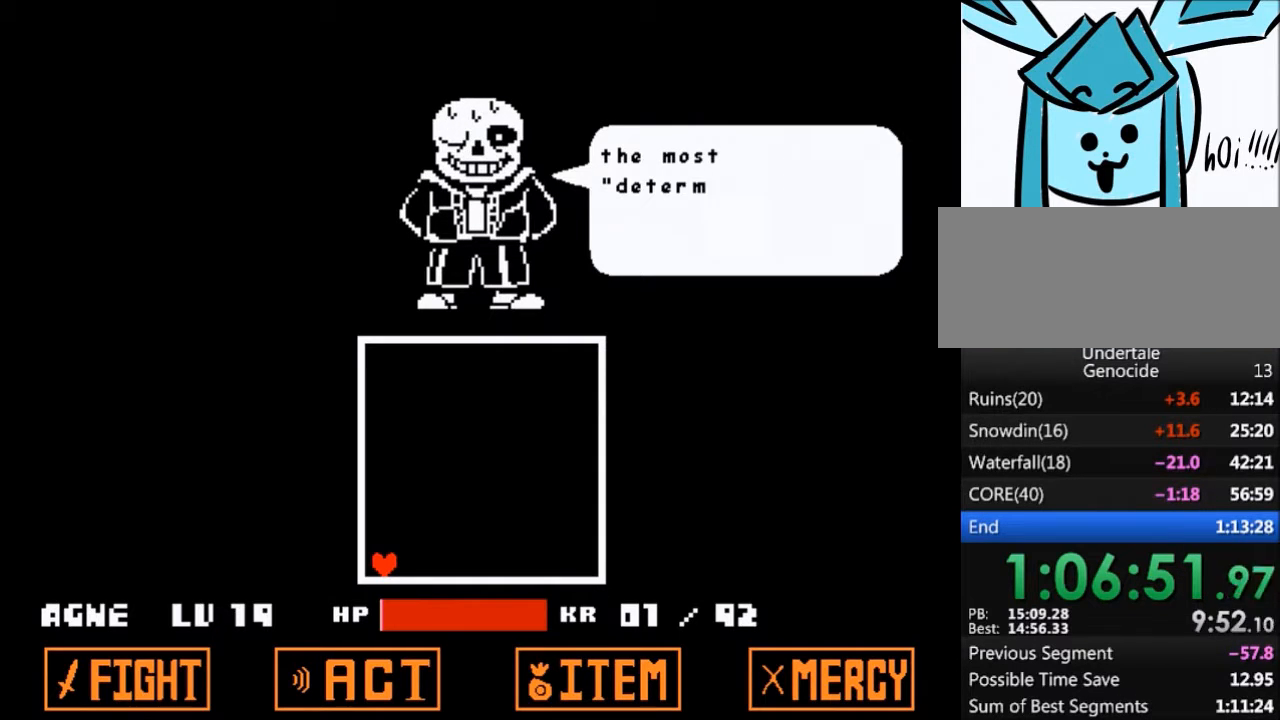
{"keys": ["x"], "events": [[67, "z", "up"], [101, "x", "up"], [167, "return", "down"], [167, "shift", "down"], [201, "return", "up"], [201, "shift", "up"], [201, "z", "down"], [234, "x", "down"], [301, "z", "up"], [334, "return", "down"], [334, "shift", "down"], [334, "x", "up"], [401, "return", "up"], [434, "shift", "up"], [434, "x", "down"], [434, "z", "down"], [468, "z", "up"]]}
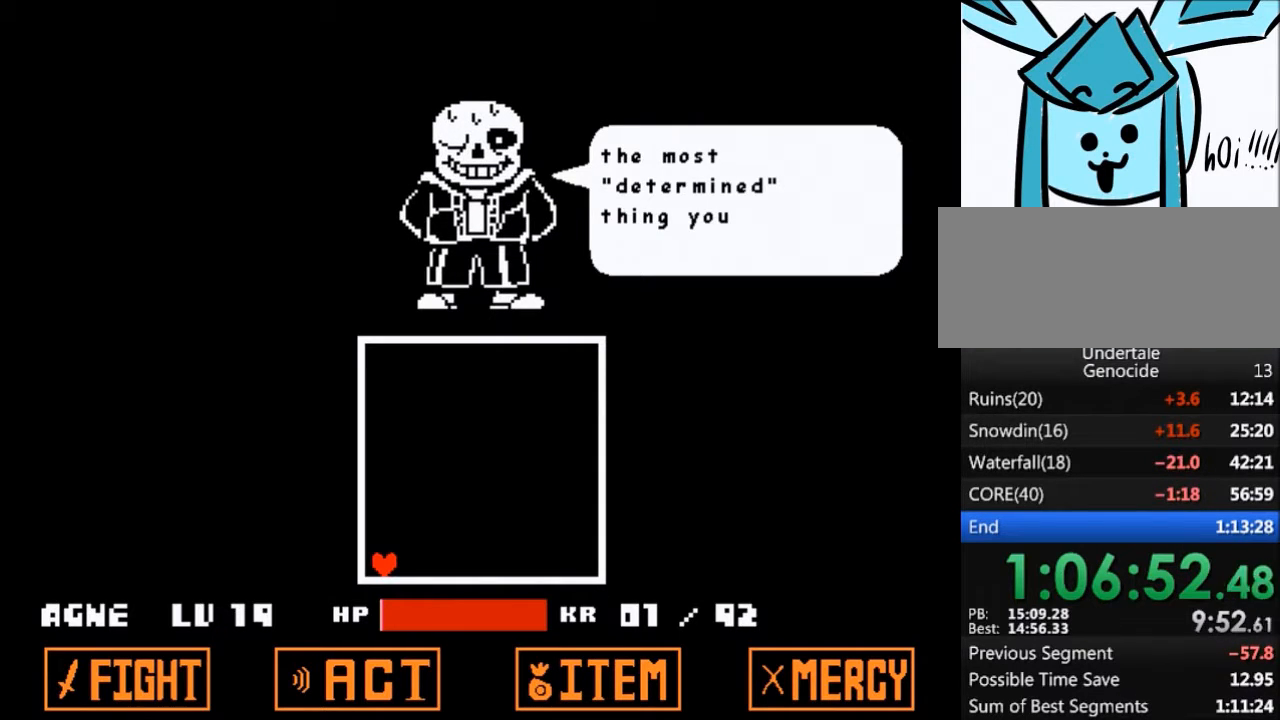
{"keys": ["x", "z"], "events": [[33, "return", "down"], [33, "shift", "down"], [33, "x", "up"], [67, "return", "up"], [133, "shift", "up"], [133, "x", "down"], [133, "z", "down"], [167, "shift", "down"], [167, "x", "up"], [167, "z", "up"], [200, "return", "down"], [267, "return", "up"], [300, "shift", "up"], [300, "x", "down"], [300, "z", "down"], [367, "shift", "down"], [367, "x", "up"], [367, "z", "up"], [400, "return", "down"], [434, "return", "up"], [500, "shift", "up"], [500, "x", "down"], [500, "z", "down"]]}
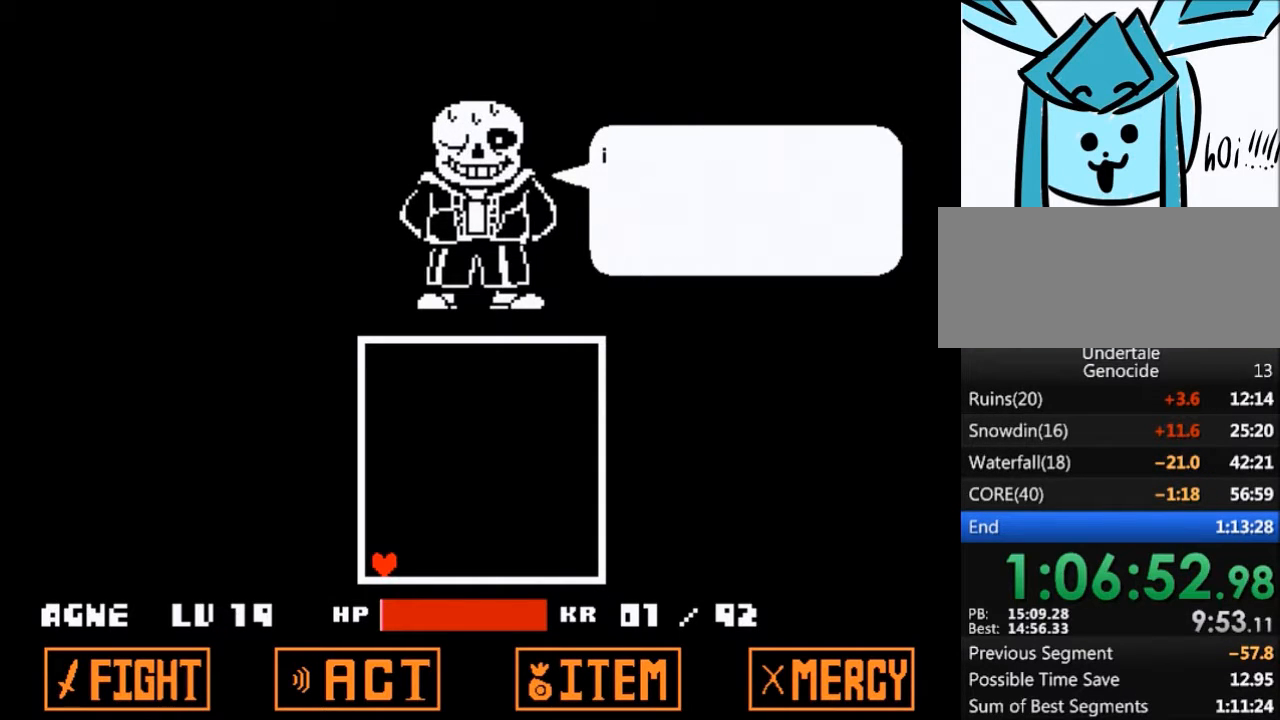
{"keys": ["return", "shift"], "events": [[34, "z", "up"], [101, "return", "down"], [101, "shift", "down"], [101, "x", "up"], [167, "return", "up"], [167, "shift", "up"], [167, "x", "down"], [167, "z", "down"], [234, "z", "up"], [267, "return", "down"], [267, "shift", "down"], [267, "x", "up"], [334, "return", "up"], [367, "shift", "up"], [367, "x", "down"], [367, "z", "down"], [468, "shift", "down"], [468, "x", "up"], [468, "z", "up"], [501, "return", "down"]]}
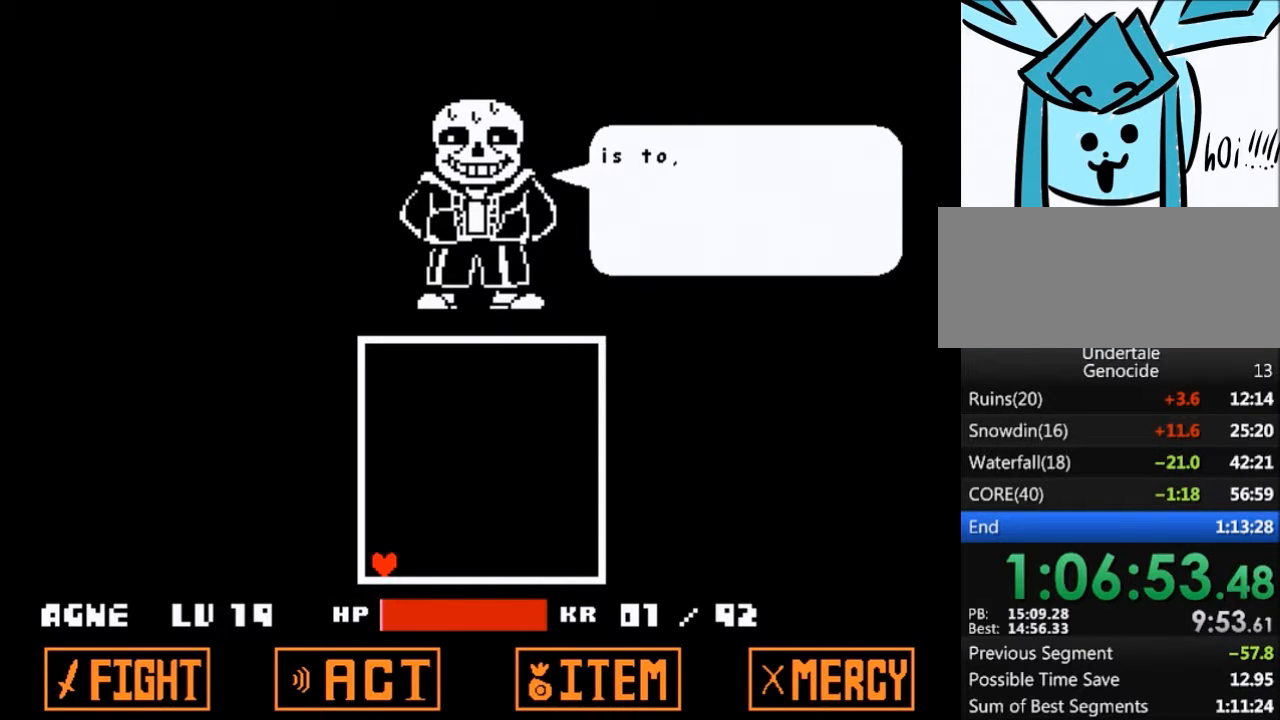
{"keys": ["x", "z"], "events": [[67, "return", "up"], [67, "shift", "up"], [67, "x", "down"], [67, "z", "down"], [133, "x", "up"], [133, "z", "up"], [200, "return", "down"], [200, "shift", "down"], [300, "return", "up"], [300, "shift", "up"], [300, "x", "down"], [300, "z", "down"], [334, "shift", "down"], [334, "x", "up"], [334, "z", "up"], [367, "return", "down"], [467, "return", "up"], [467, "shift", "up"], [467, "x", "down"], [467, "z", "down"]]}
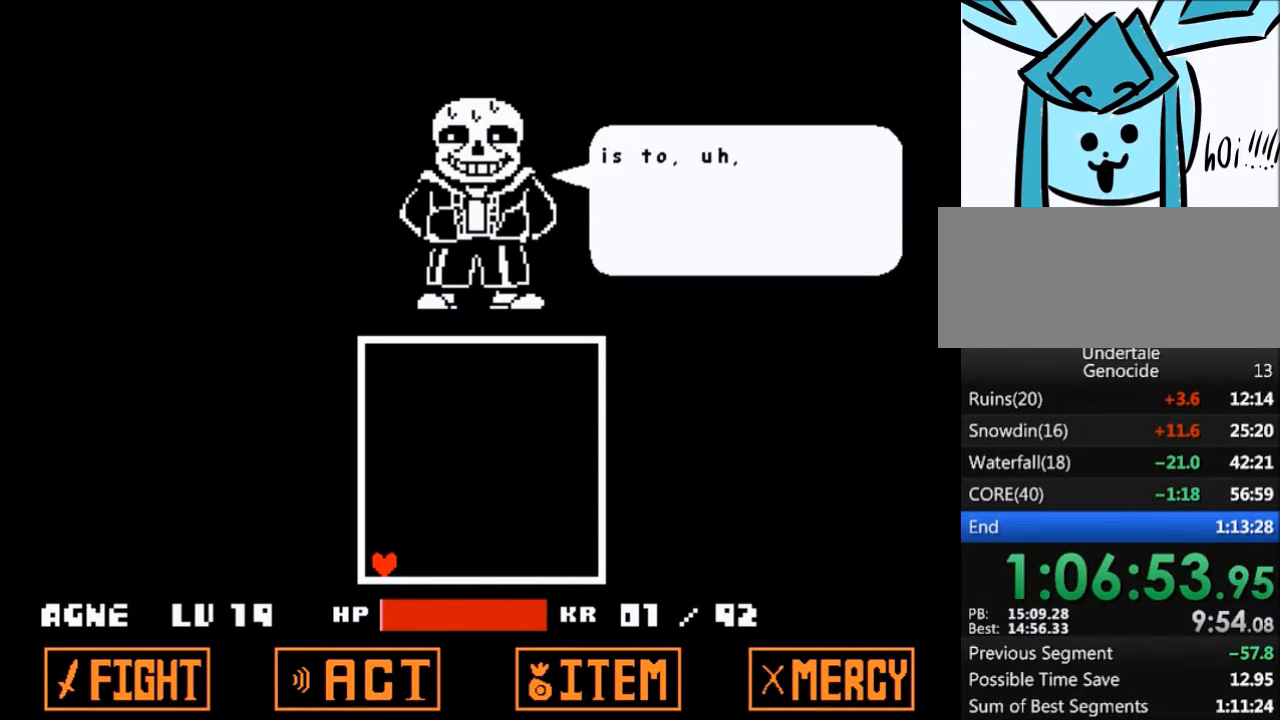
{"keys": ["return", "shift"], "events": [[34, "z", "up"], [67, "shift", "down"], [67, "x", "up"], [134, "return", "down"], [167, "return", "up"], [167, "shift", "up"], [167, "x", "down"], [167, "z", "down"], [267, "z", "up"], [301, "return", "down"], [301, "shift", "down"], [301, "x", "up"], [367, "return", "up"], [401, "shift", "up"], [401, "x", "down"], [401, "z", "down"], [434, "z", "up"], [501, "return", "down"], [501, "shift", "down"], [501, "x", "up"]]}
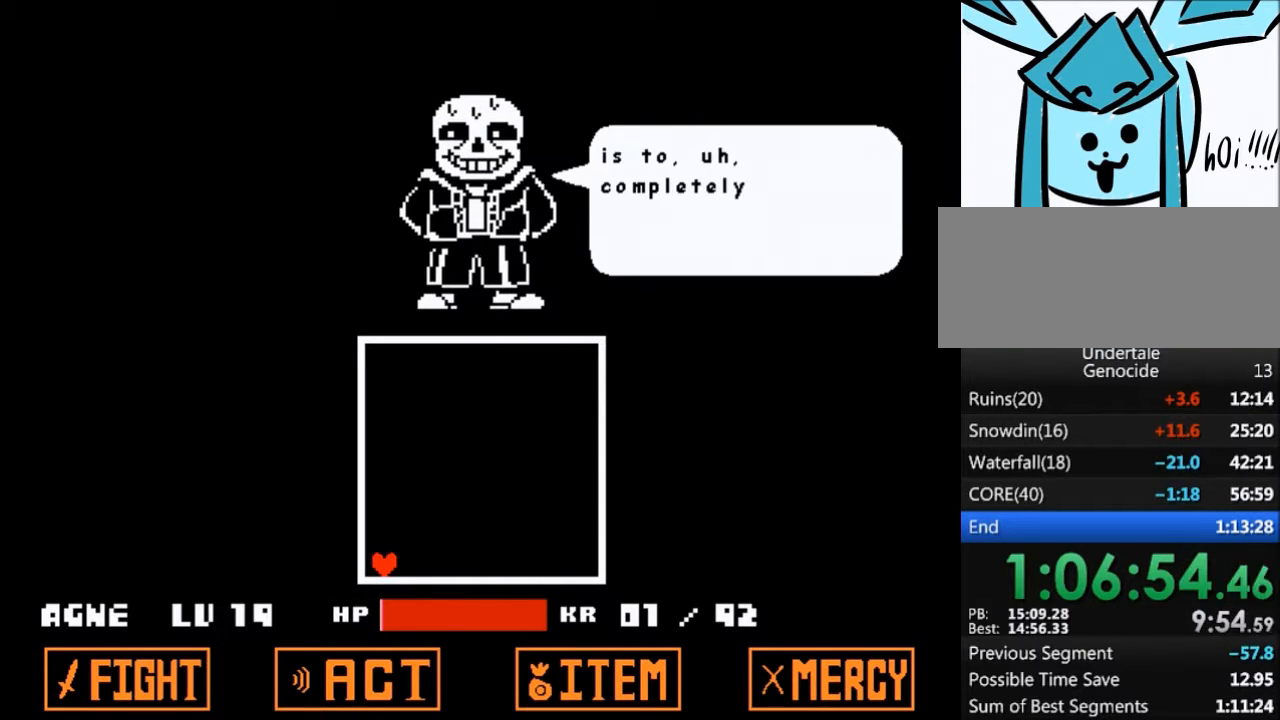
{"keys": ["x"], "events": [[33, "return", "up"], [100, "shift", "up"], [100, "x", "down"], [100, "z", "down"], [133, "z", "up"], [167, "return", "down"], [167, "shift", "down"], [167, "x", "up"], [233, "return", "up"], [267, "shift", "up"], [267, "x", "down"], [267, "z", "down"], [334, "z", "up"], [367, "return", "down"], [367, "x", "up"], [400, "shift", "down"], [467, "return", "up"], [467, "shift", "up"], [467, "x", "down"], [467, "z", "down"], [500, "z", "up"]]}
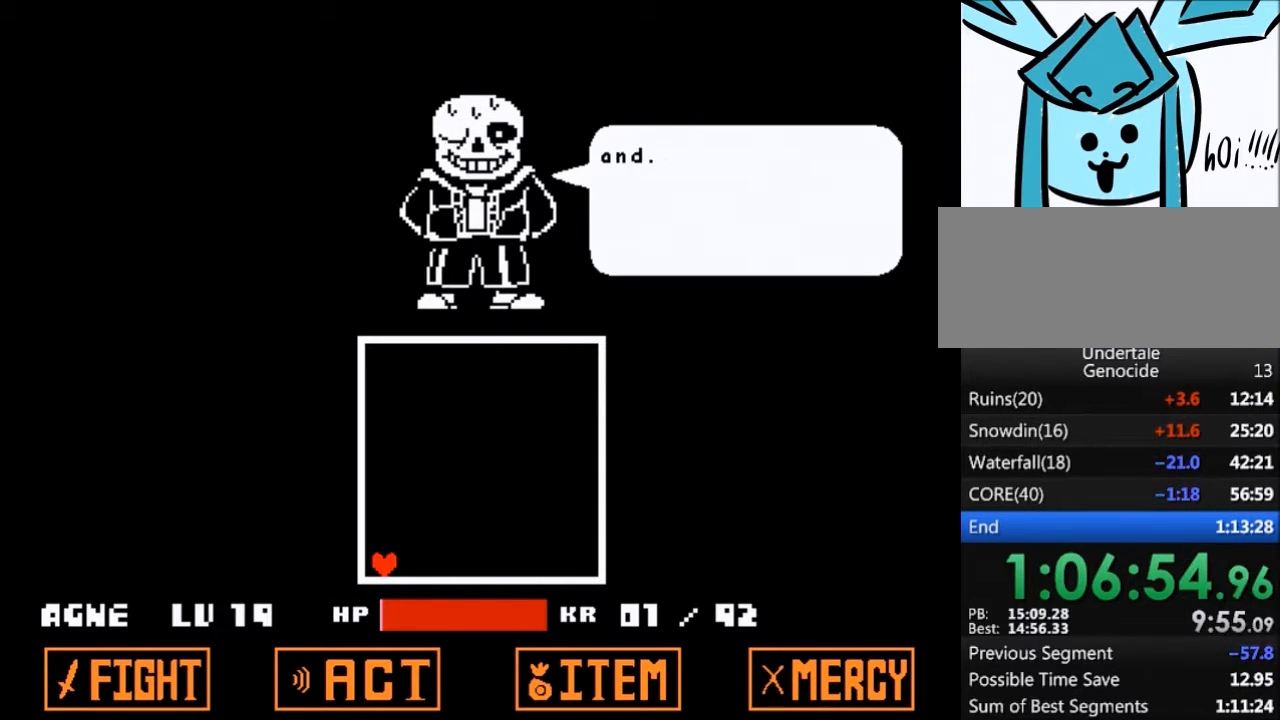
{"keys": ["return", "shift"], "events": [[67, "shift", "down"], [67, "x", "up"], [101, "return", "down"], [134, "return", "up"], [134, "shift", "up"], [134, "x", "down"], [134, "z", "down"], [201, "z", "up"], [234, "x", "up"], [301, "return", "down"], [301, "shift", "down"], [334, "return", "up"], [334, "shift", "up"], [334, "x", "down"], [334, "z", "down"], [434, "shift", "down"], [434, "x", "up"], [434, "z", "up"], [468, "return", "down"]]}
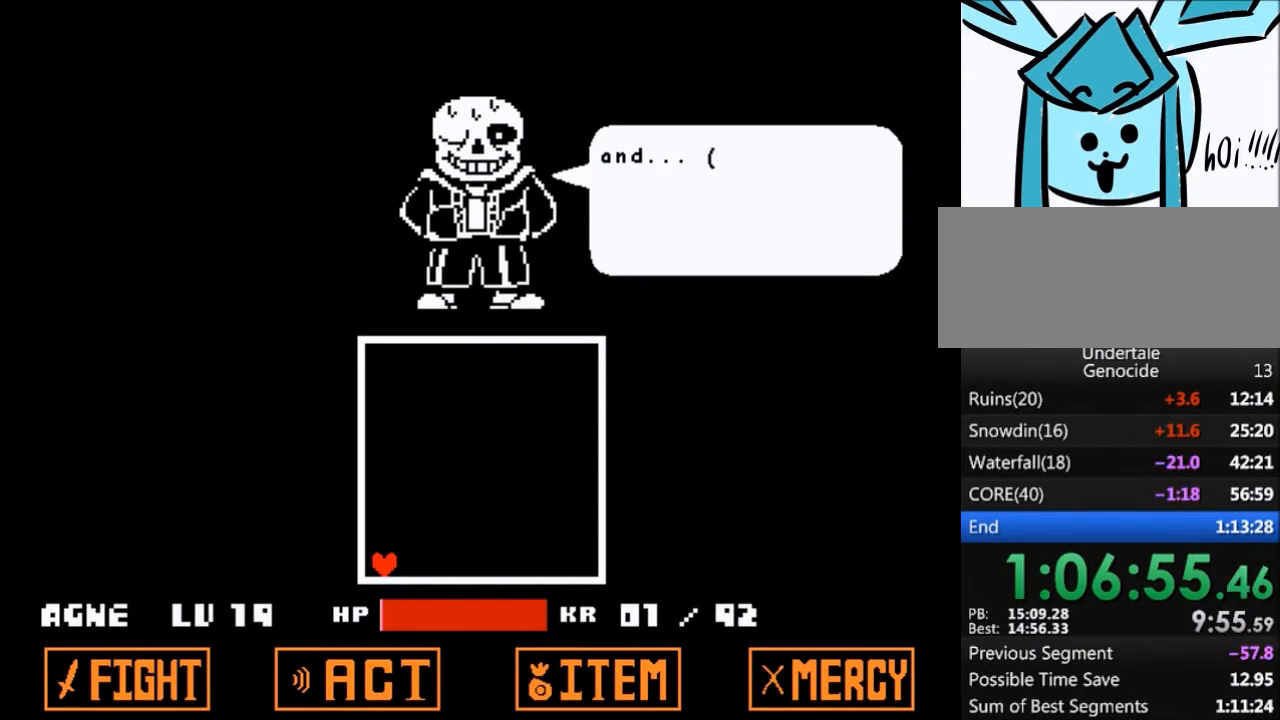
{"keys": [], "events": [[67, "return", "up"], [67, "shift", "up"], [67, "x", "down"], [67, "z", "down"], [100, "x", "up"], [100, "z", "up"], [167, "return", "down"], [167, "shift", "down"], [267, "return", "up"], [267, "shift", "up"], [267, "x", "down"], [267, "z", "down"], [300, "x", "up"], [300, "z", "up"], [400, "return", "down"], [400, "shift", "down"], [434, "return", "up"], [434, "shift", "up"], [434, "x", "down"], [434, "z", "down"], [500, "x", "up"], [500, "z", "up"]]}
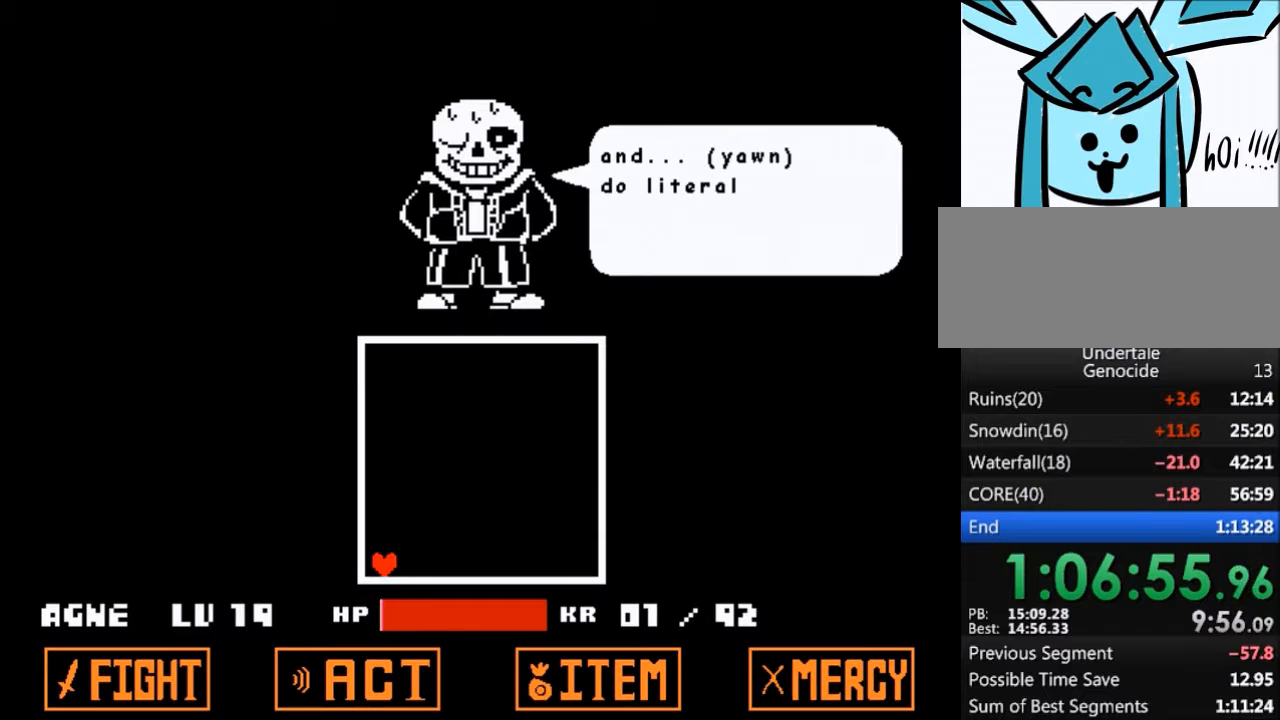
{"keys": ["return", "shift"], "events": [[34, "return", "down"], [67, "shift", "down"], [134, "return", "up"], [134, "shift", "up"], [134, "x", "down"], [134, "z", "down"], [167, "z", "up"], [234, "shift", "down"], [234, "x", "up"], [267, "return", "down"], [301, "return", "up"], [301, "z", "down"], [367, "shift", "up"], [367, "x", "down"], [367, "z", "up"], [401, "x", "up"], [468, "return", "down"], [468, "shift", "down"]]}
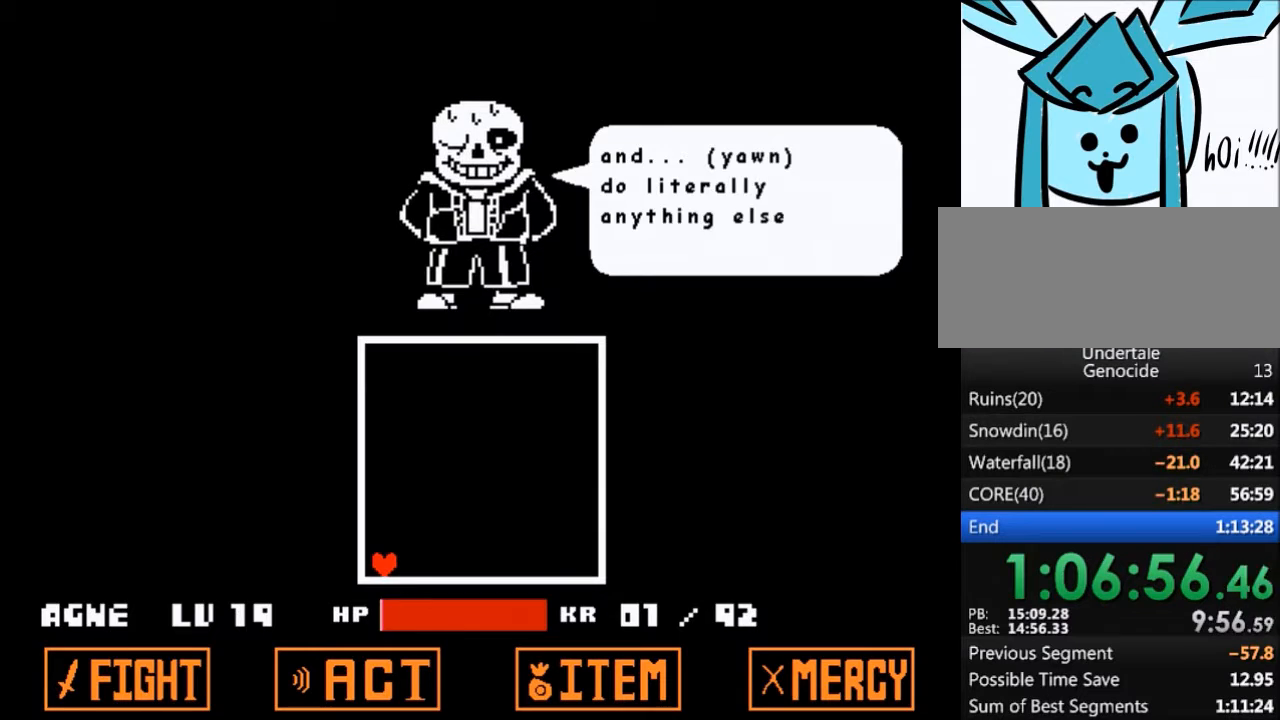
{"keys": [], "events": [[33, "shift", "up"], [67, "return", "up"], [67, "x", "down"], [67, "z", "down"], [100, "shift", "down"], [100, "x", "up"], [100, "z", "up"], [133, "return", "down"], [233, "return", "up"], [233, "shift", "up"], [233, "x", "down"], [233, "z", "down"], [300, "z", "up"], [334, "return", "down"], [334, "shift", "down"], [334, "x", "up"], [367, "return", "up"], [434, "shift", "up"]]}